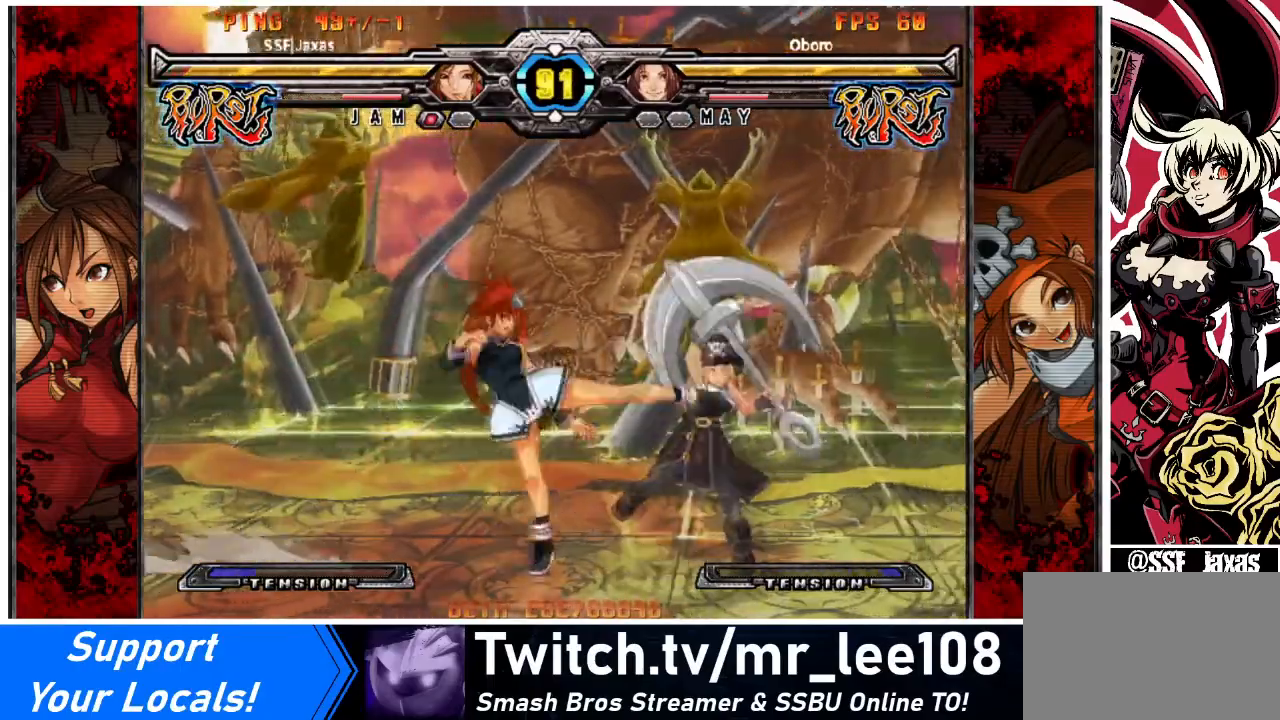
Gameplay with a controller (arcade stick); each line is a JSON object with the inputs held at the frame after it. "events" lists button and stick changes between this image and that frame as [ms after this image, input, new state], when the widget could be followed in between. Not read: L3 R3 other_buttons.
{"buttons": ["DPAD_LEFT"], "events": [[67, "SQUARE", "up"], [167, "DPAD_RIGHT", "down"], [500, "DPAD_LEFT", "down"], [500, "DPAD_RIGHT", "up"]]}
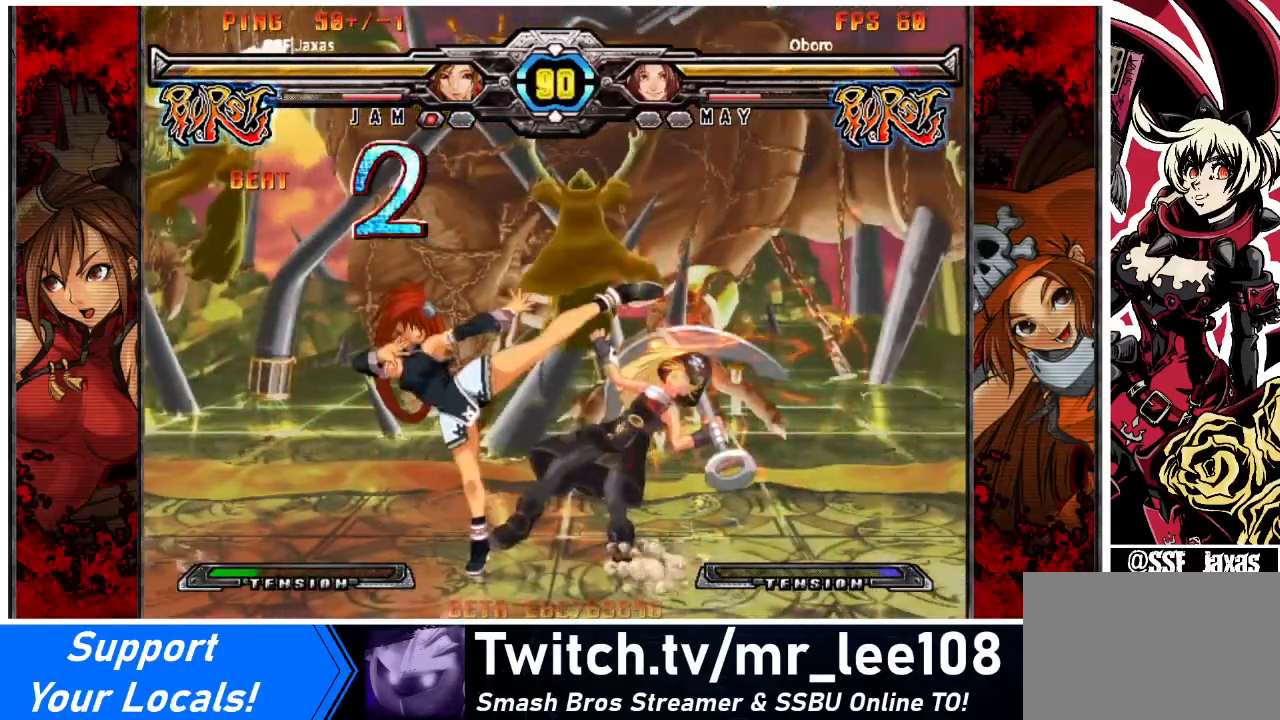
{"buttons": ["SQUARE"], "events": [[34, "R1", "down"], [167, "R1", "up"], [200, "DPAD_LEFT", "up"], [200, "DPAD_RIGHT", "down"], [301, "DPAD_RIGHT", "up"], [334, "DPAD_RIGHT", "down"], [467, "DPAD_RIGHT", "up"], [467, "SQUARE", "down"]]}
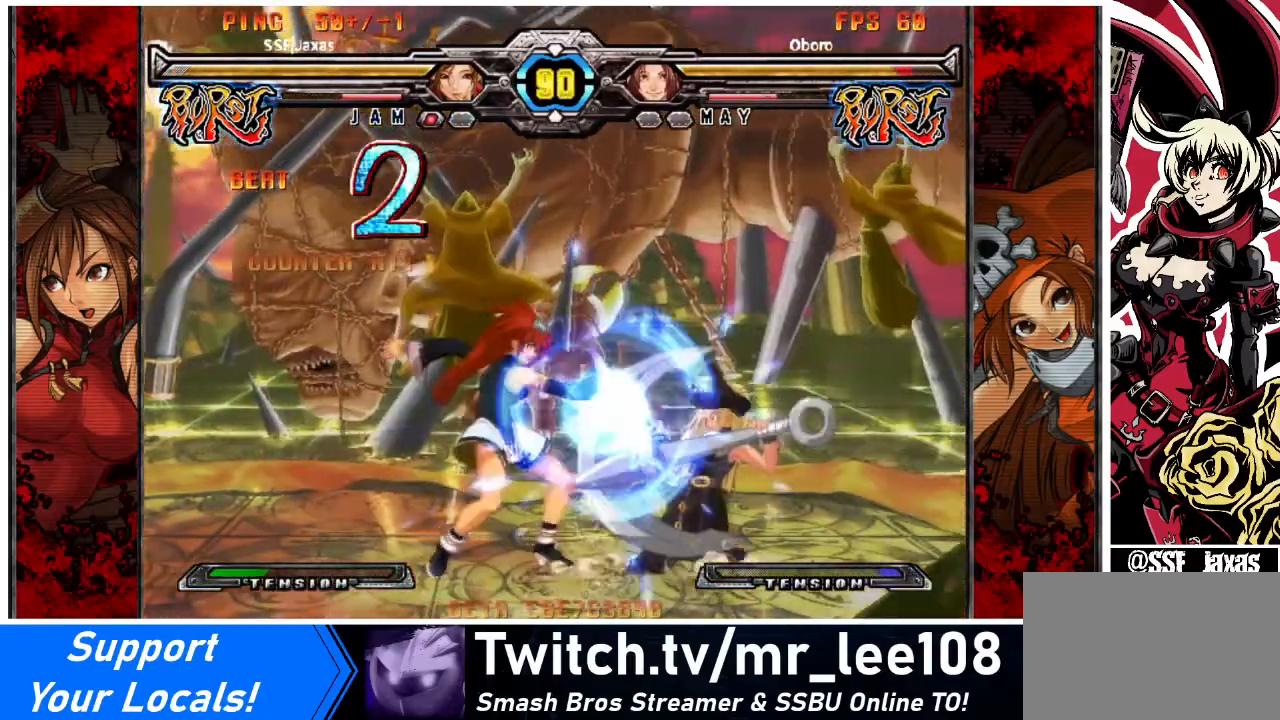
{"buttons": [], "events": [[66, "SQUARE", "up"]]}
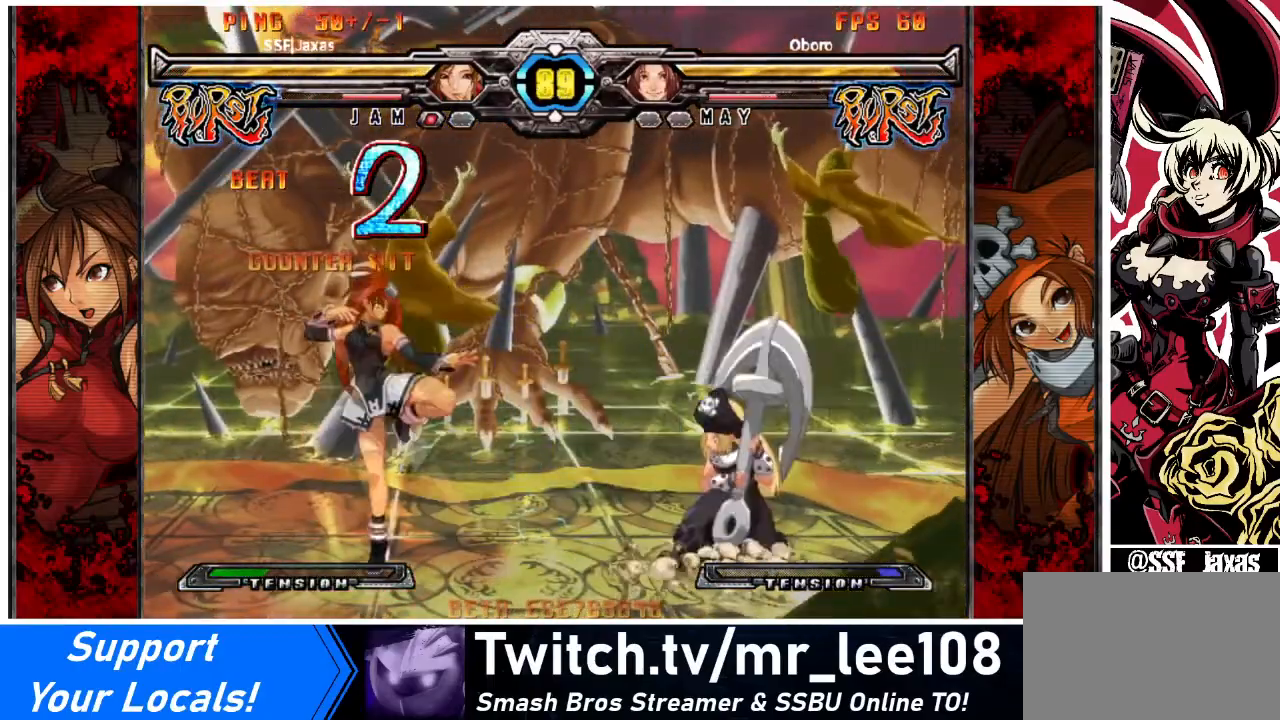
{"buttons": ["DPAD_RIGHT"], "events": [[134, "DPAD_LEFT", "down"], [234, "DPAD_LEFT", "up"], [267, "DPAD_LEFT", "down"], [467, "DPAD_LEFT", "up"], [467, "DPAD_RIGHT", "down"]]}
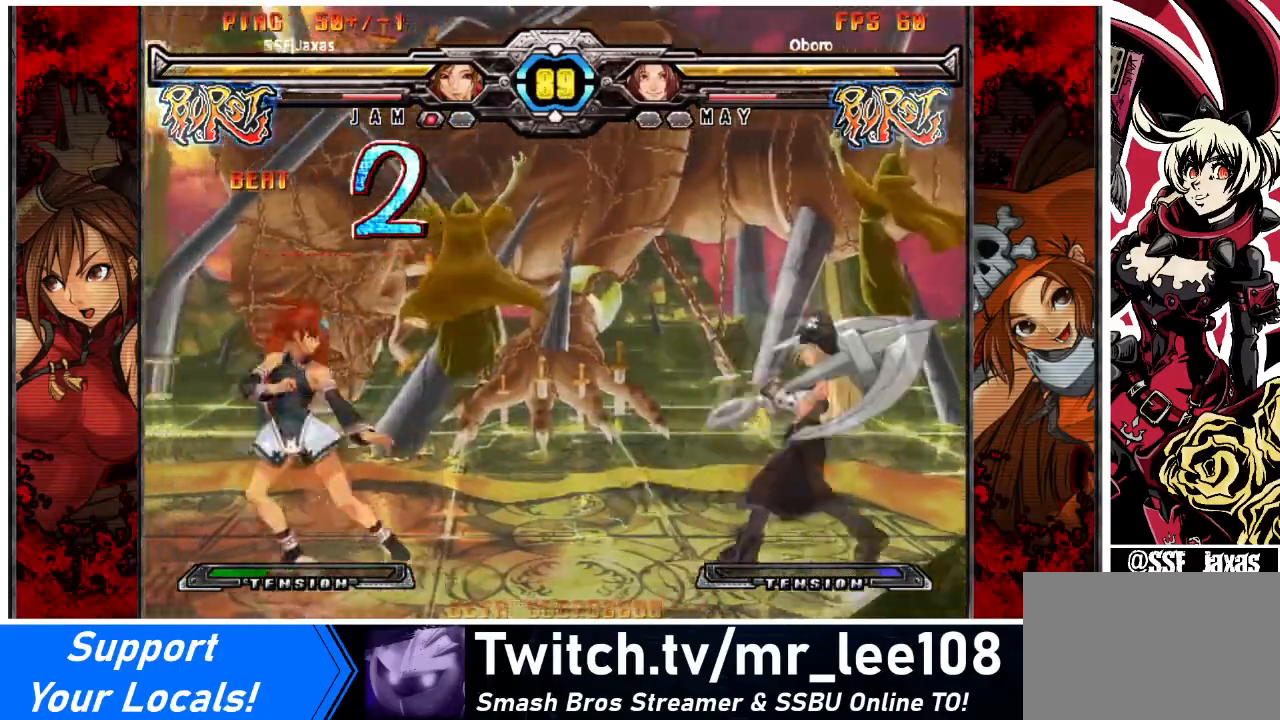
{"buttons": ["SQUARE"], "events": [[67, "DPAD_RIGHT", "up"], [100, "DPAD_RIGHT", "down"], [300, "DPAD_DOWN", "down"], [400, "SQUARE", "down"], [434, "DPAD_RIGHT", "up"], [467, "DPAD_DOWN", "up"]]}